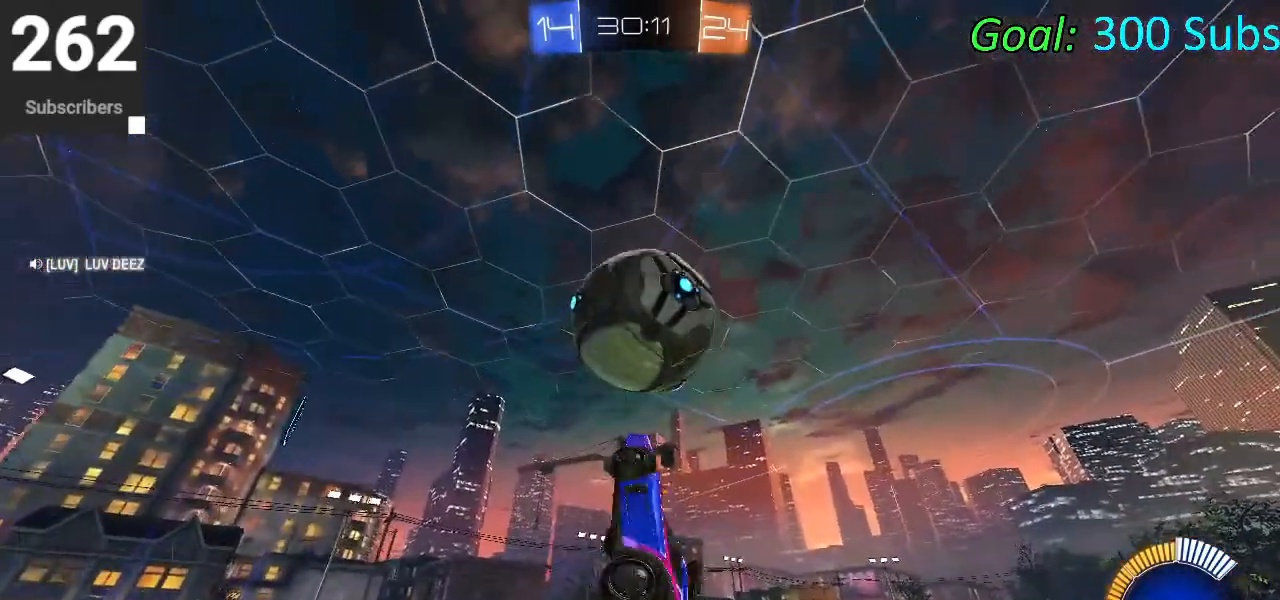
Gameplay with a controller (PlayStation layout); each line is a JSON object with the inputs held at the frame after it. "events" lists button and stick changes between this image and that frame as [ms after this image, input, new state], when the widget could be followed in between.
{"buttons": ["CIRCLE", "L1", "R2"], "left_stick": "down-right", "right_stick": "center", "events": [[17, "CIRCLE", "up"], [100, "CIRCLE", "down"], [200, "left_stick", "left"], [217, "CIRCLE", "up"], [300, "CIRCLE", "down"], [433, "left_stick", "down-right"]]}
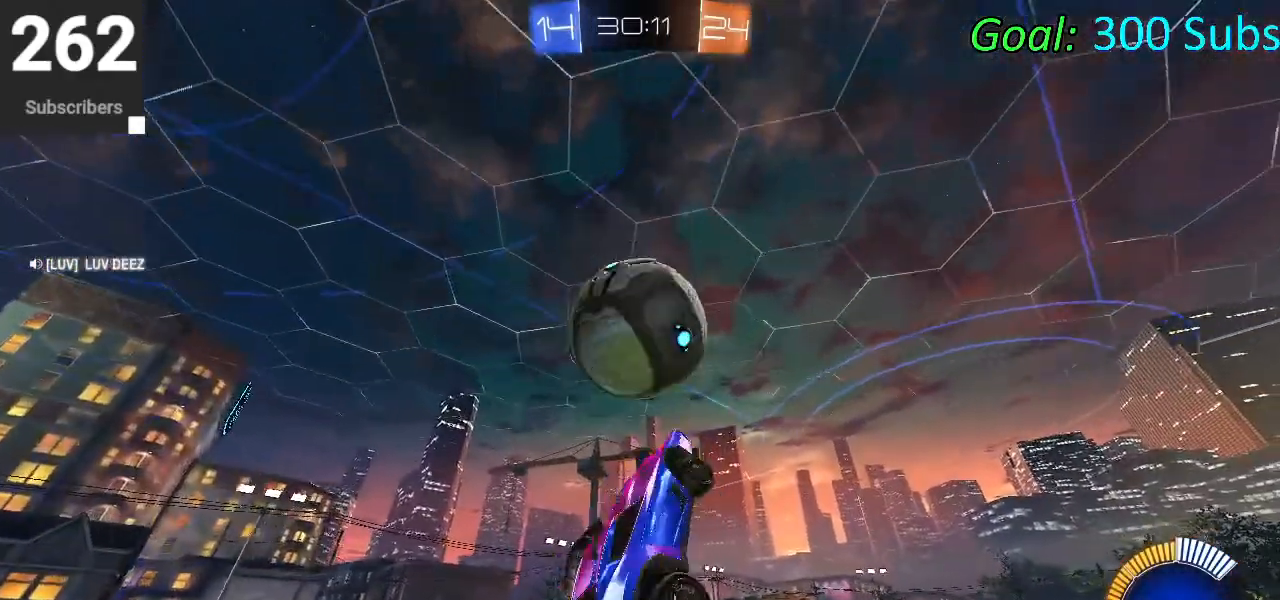
{"buttons": ["L1", "R2"], "left_stick": "up-right", "right_stick": "center", "events": [[50, "left_stick", "right"], [383, "left_stick", "up-right"], [467, "CIRCLE", "up"]]}
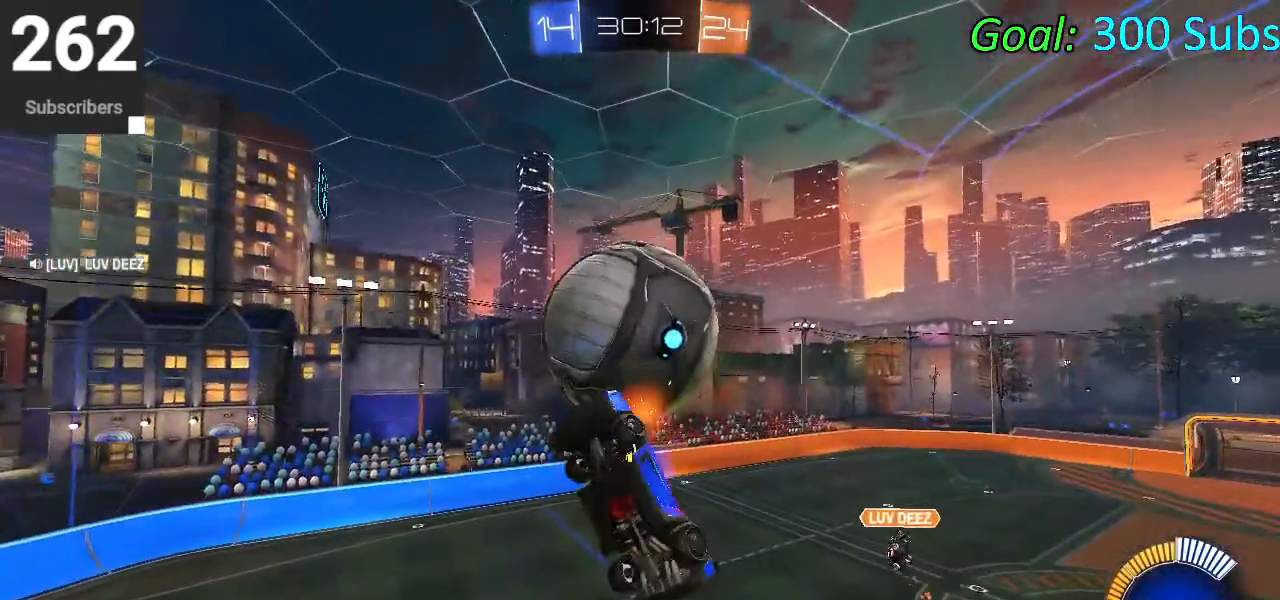
{"buttons": ["CIRCLE", "L1", "R2"], "left_stick": "up-right", "right_stick": "center", "events": [[167, "left_stick", "up"], [333, "CIRCLE", "down"], [350, "left_stick", "up-right"]]}
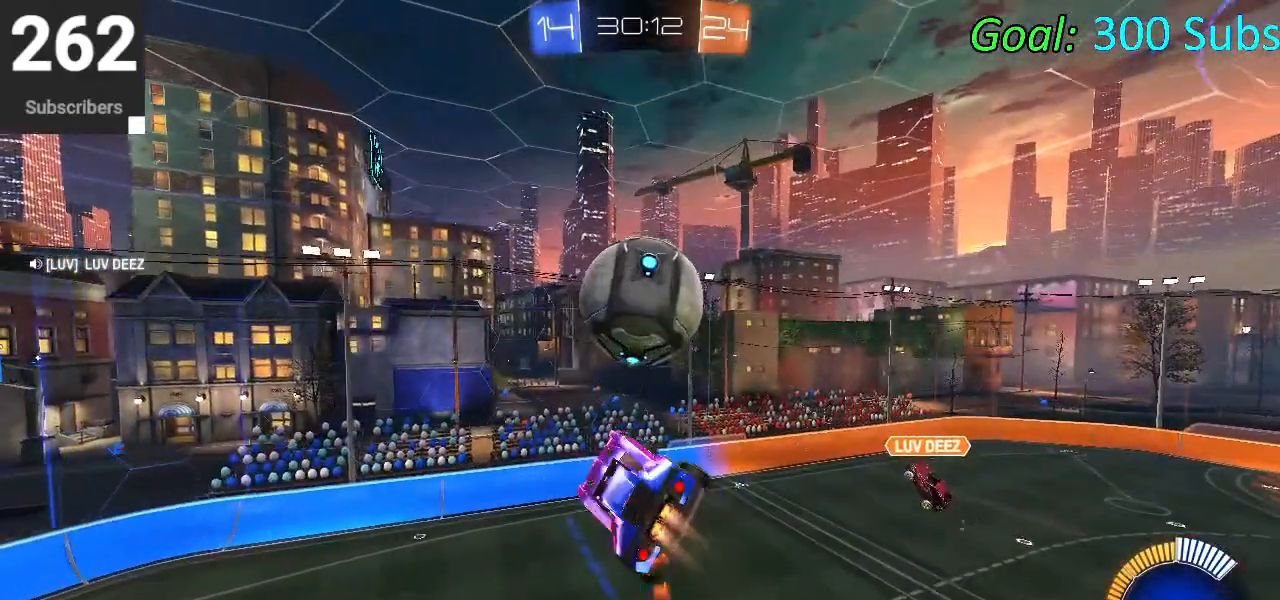
{"buttons": ["CIRCLE", "L1", "R2"], "left_stick": "down", "right_stick": "center", "events": [[383, "left_stick", "down"]]}
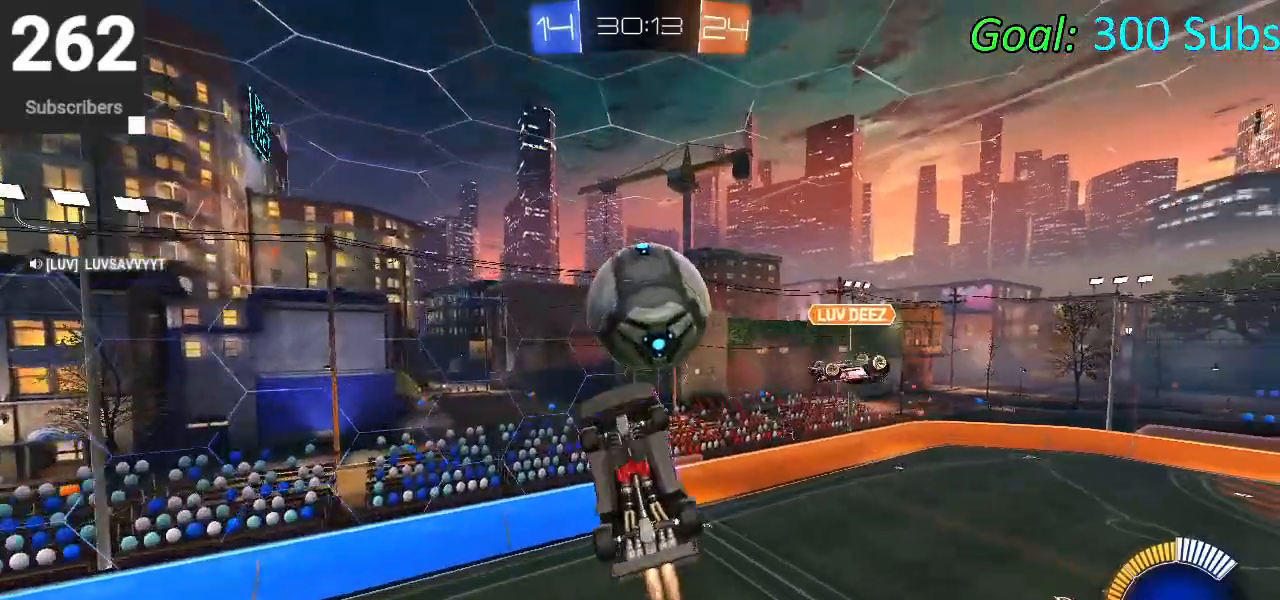
{"buttons": ["CIRCLE", "R2"], "left_stick": "right", "right_stick": "center", "events": [[133, "L1", "up"], [133, "left_stick", "center"], [217, "left_stick", "up"], [383, "left_stick", "right"]]}
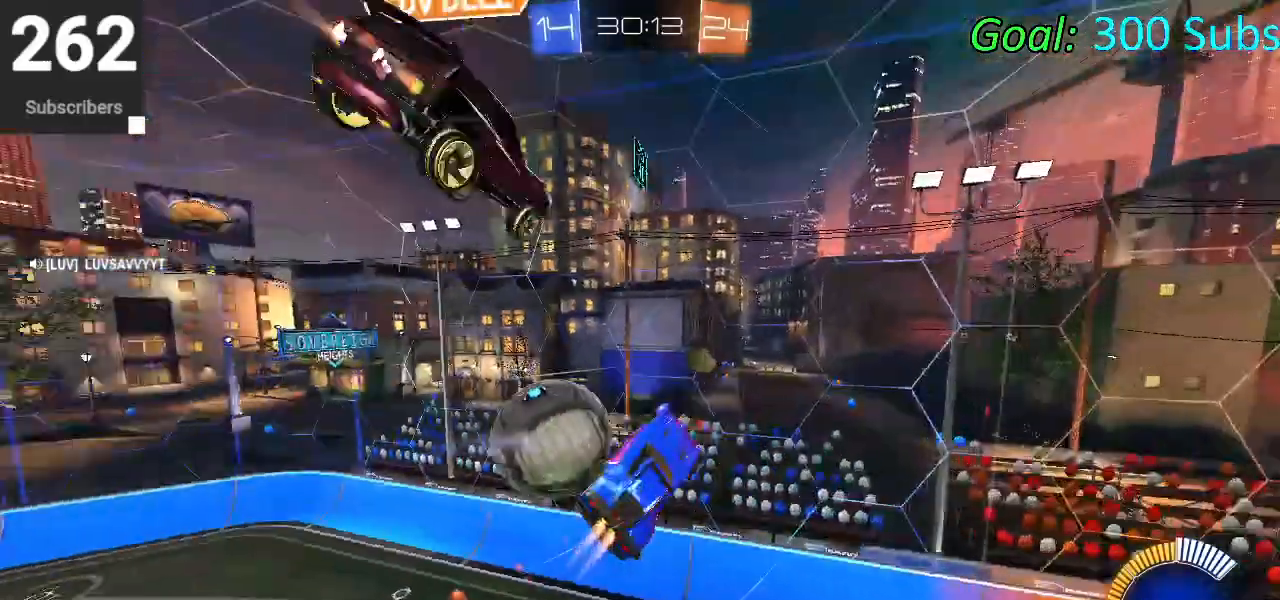
{"buttons": ["CIRCLE", "R1", "R2"], "left_stick": "right", "right_stick": "center", "events": [[33, "left_stick", "center"], [100, "left_stick", "up"], [267, "left_stick", "right"], [333, "R1", "down"]]}
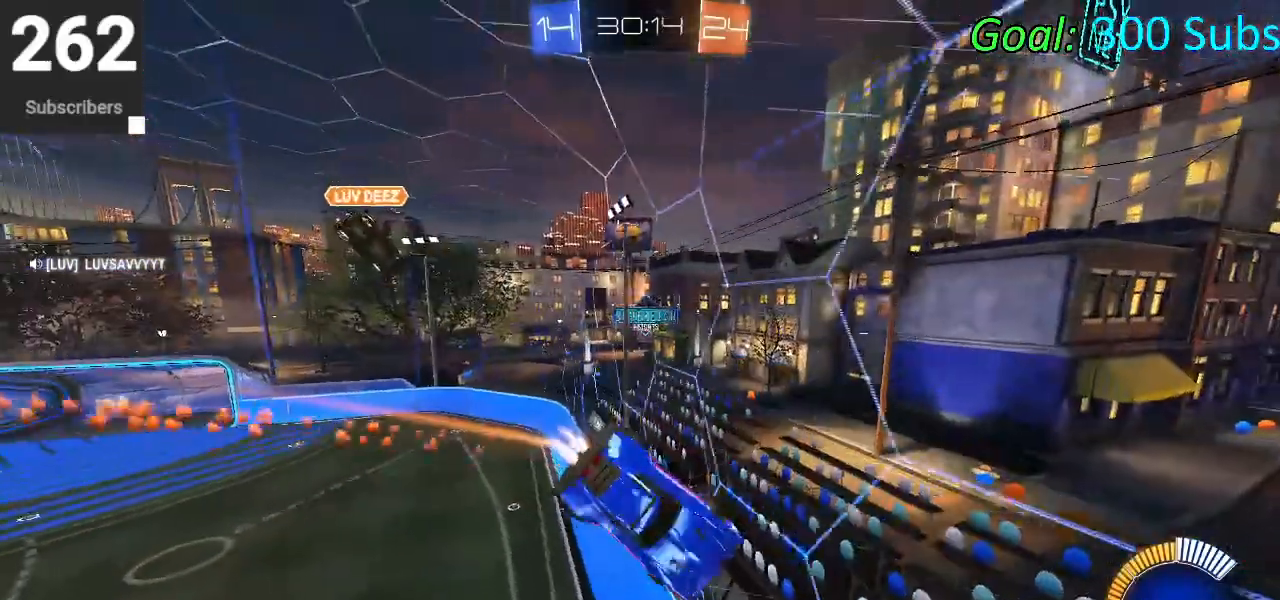
{"buttons": ["CIRCLE", "R1", "R2"], "left_stick": "center", "right_stick": "center", "events": [[433, "left_stick", "center"]]}
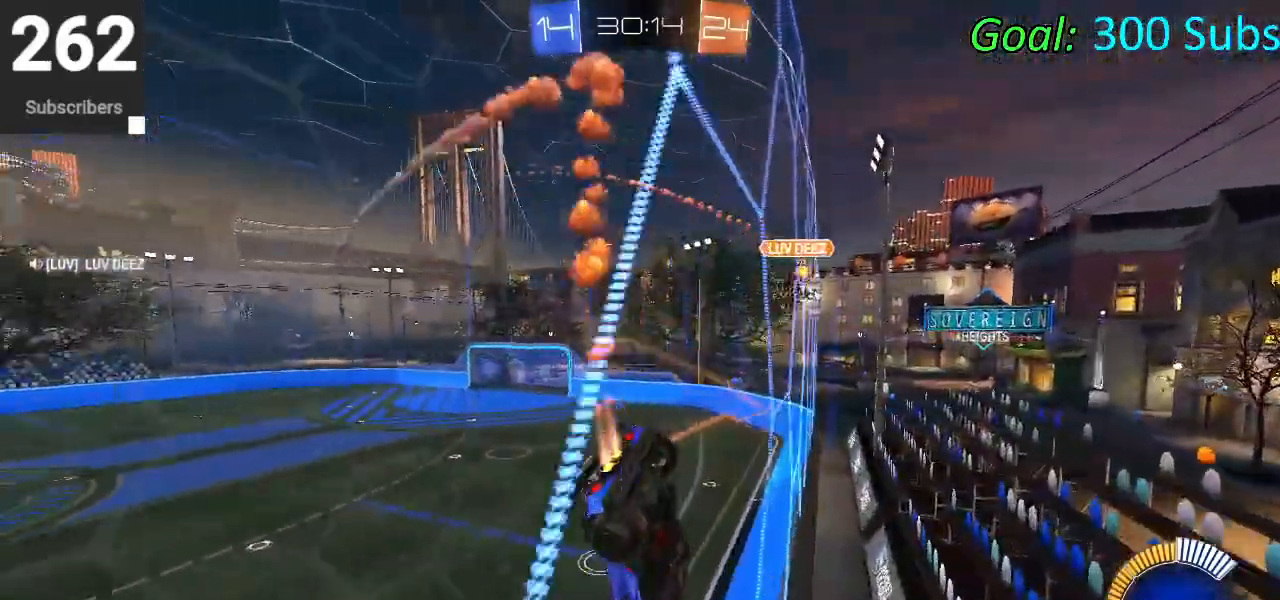
{"buttons": ["CIRCLE", "L1", "R1", "R2"], "left_stick": "right", "right_stick": "center", "events": [[67, "R1", "up"], [150, "left_stick", "right"], [367, "left_stick", "center"], [400, "R1", "down"], [417, "L1", "down"], [417, "left_stick", "right"]]}
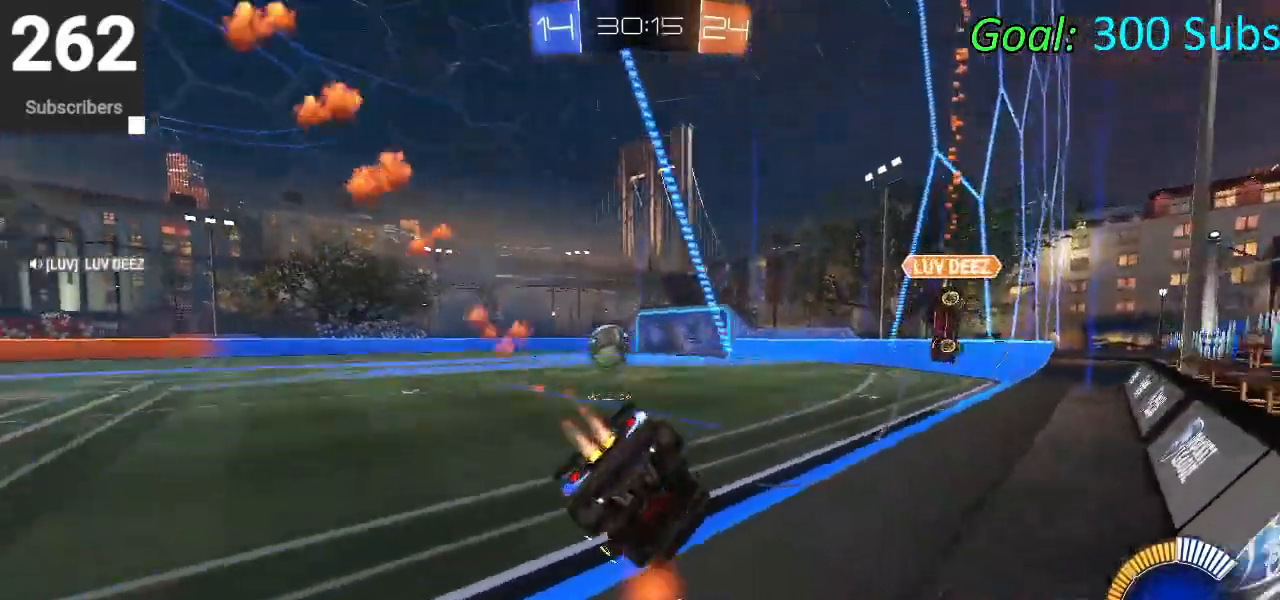
{"buttons": ["L2"], "left_stick": "center", "right_stick": "center", "events": [[67, "L1", "up"], [67, "R1", "up"], [117, "left_stick", "center"], [150, "CIRCLE", "up"], [233, "R2", "up"], [317, "L2", "down"]]}
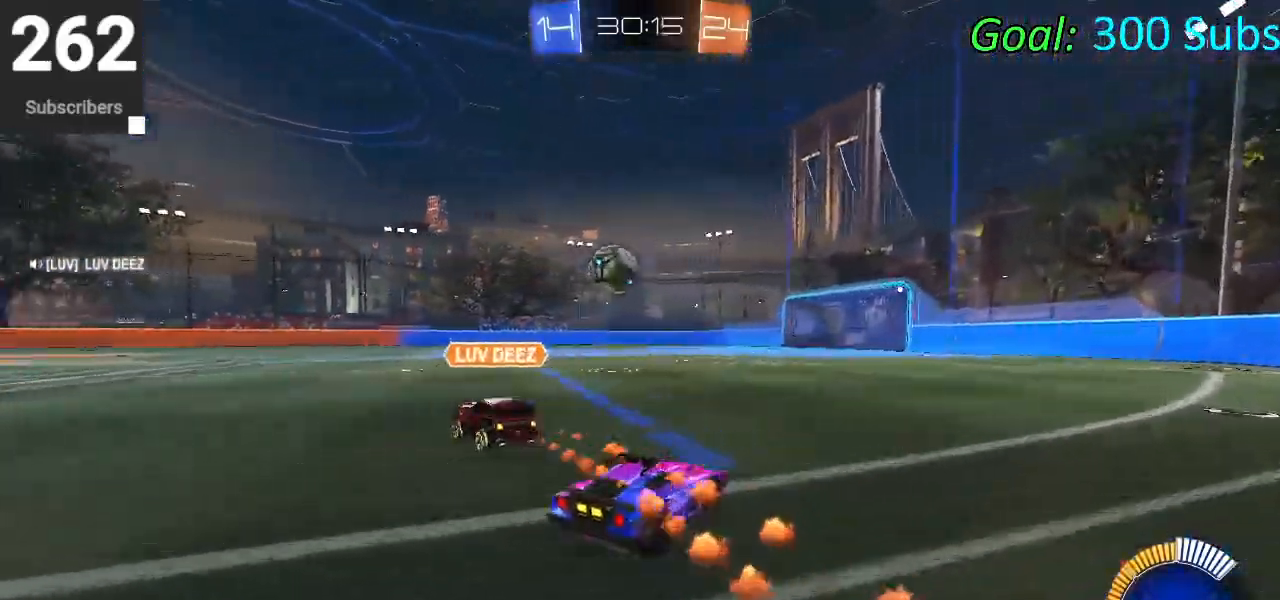
{"buttons": ["CIRCLE", "R2"], "left_stick": "left", "right_stick": "center", "events": [[33, "L2", "up"], [33, "R2", "down"], [100, "CIRCLE", "down"], [367, "left_stick", "left"], [417, "CIRCLE", "up"], [483, "CIRCLE", "down"]]}
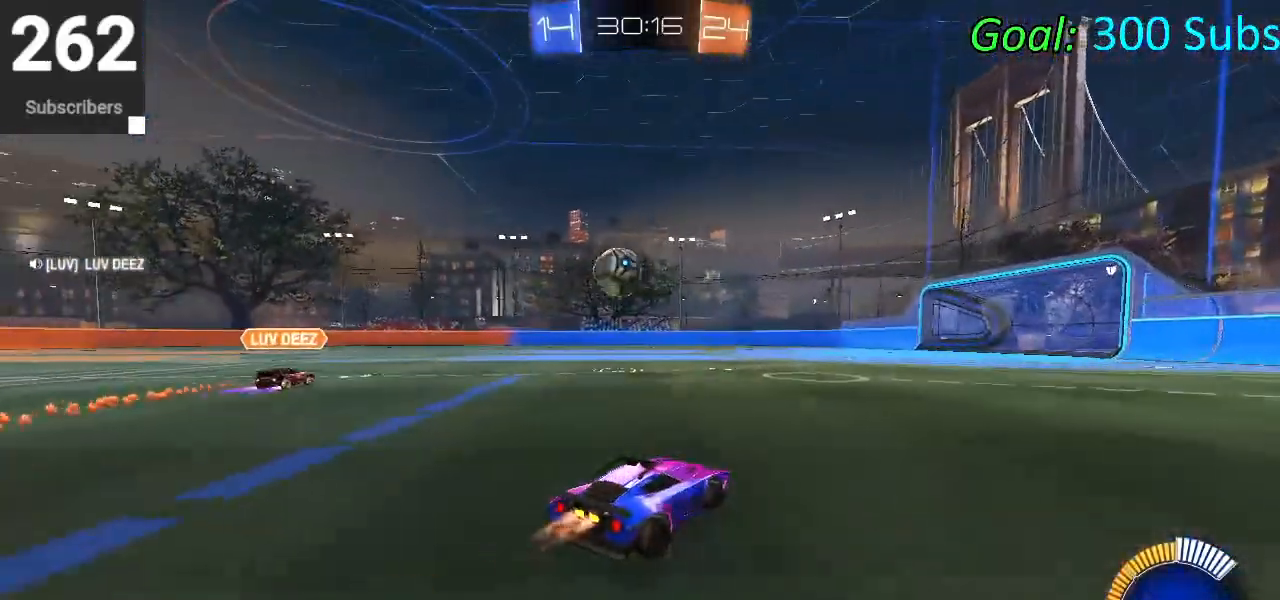
{"buttons": ["CIRCLE", "R2"], "left_stick": "right", "right_stick": "center", "events": [[200, "left_stick", "center"], [350, "left_stick", "right"]]}
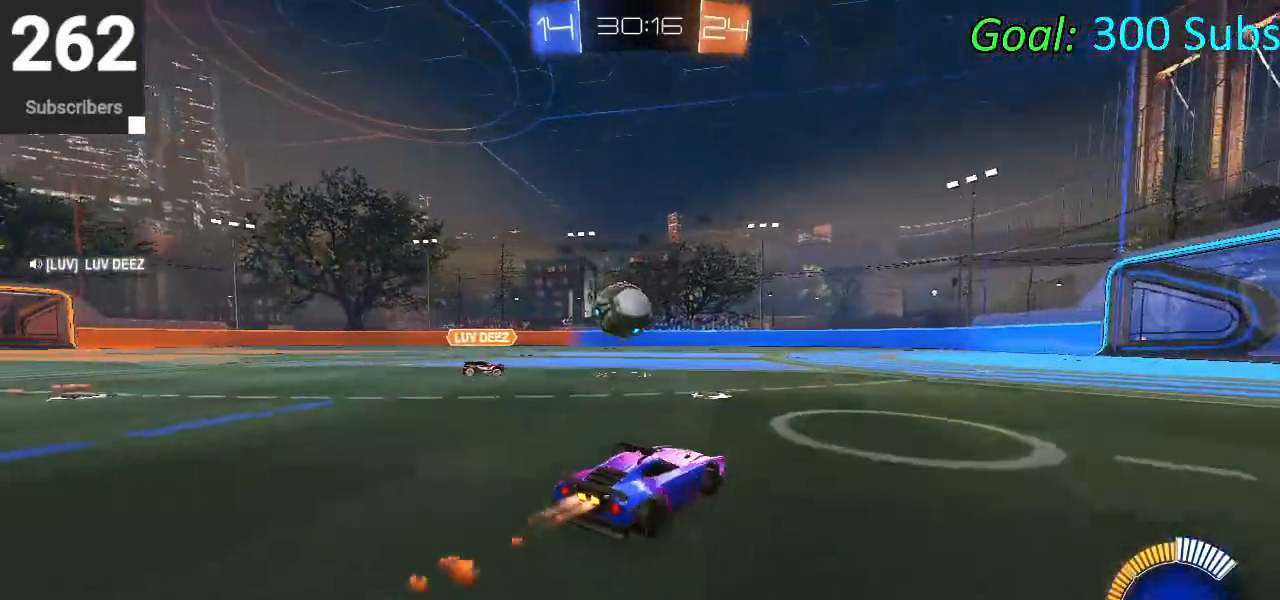
{"buttons": [], "left_stick": "center", "right_stick": "center", "events": [[300, "left_stick", "center"], [333, "CIRCLE", "up"], [367, "R2", "up"]]}
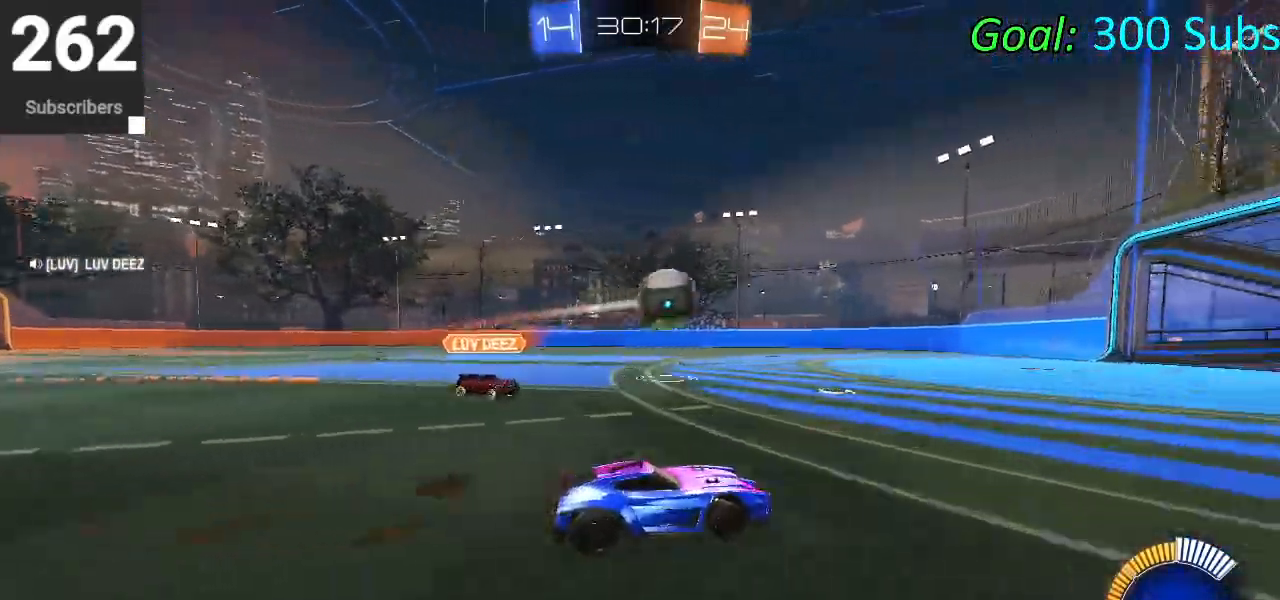
{"buttons": ["CIRCLE", "L1", "R2"], "left_stick": "up", "right_stick": "center", "events": [[50, "R2", "down"], [83, "CIRCLE", "down"], [133, "left_stick", "left"], [400, "CROSS", "down"], [400, "L1", "down"], [467, "CROSS", "up"], [483, "left_stick", "up"]]}
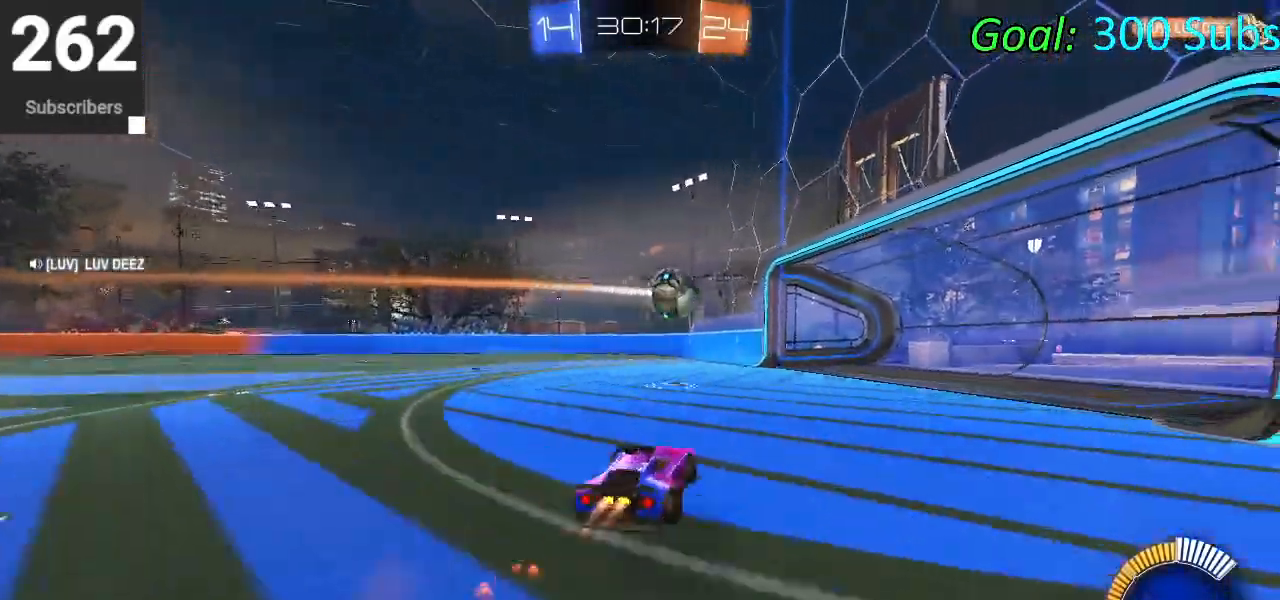
{"buttons": ["CROSS"], "left_stick": "center", "right_stick": "center", "events": [[33, "CROSS", "down"], [133, "left_stick", "center"], [183, "L1", "up"], [183, "R2", "up"], [217, "CIRCLE", "up"]]}
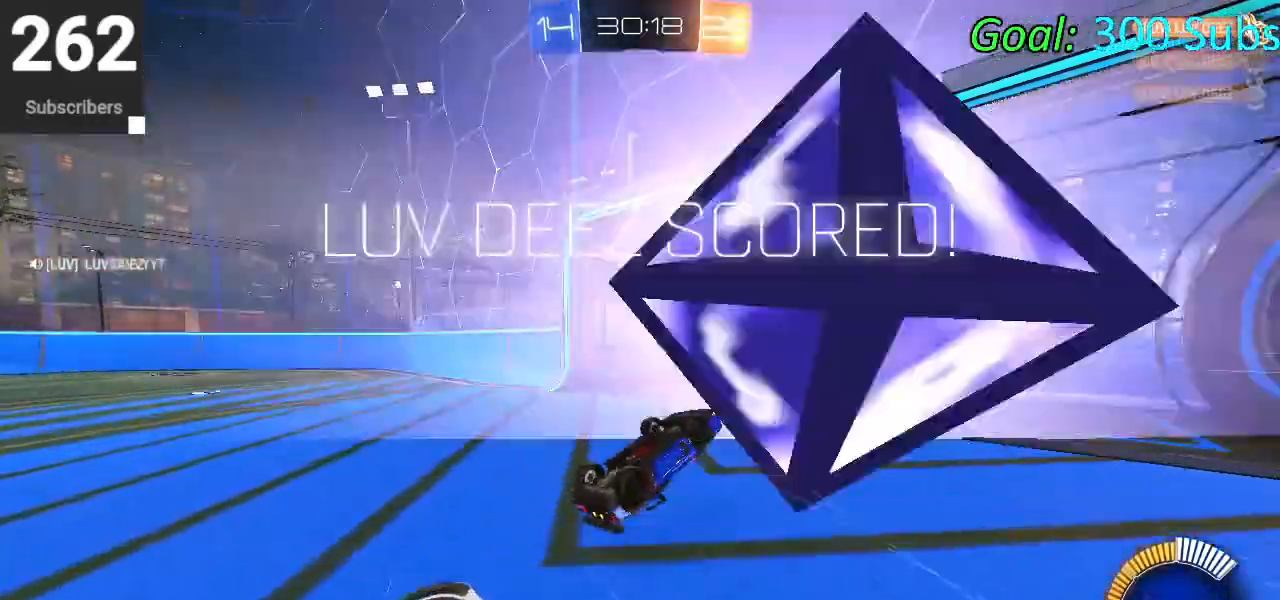
{"buttons": [], "left_stick": "center", "right_stick": "center", "events": [[233, "CROSS", "up"]]}
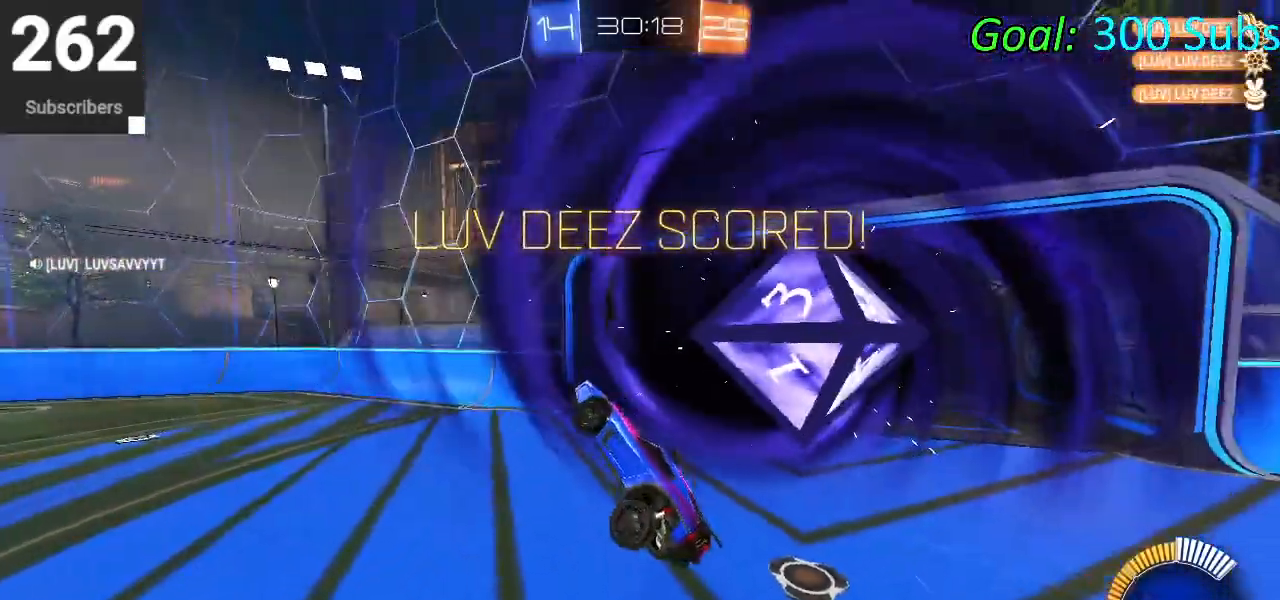
{"buttons": [], "left_stick": "center", "right_stick": "center", "events": []}
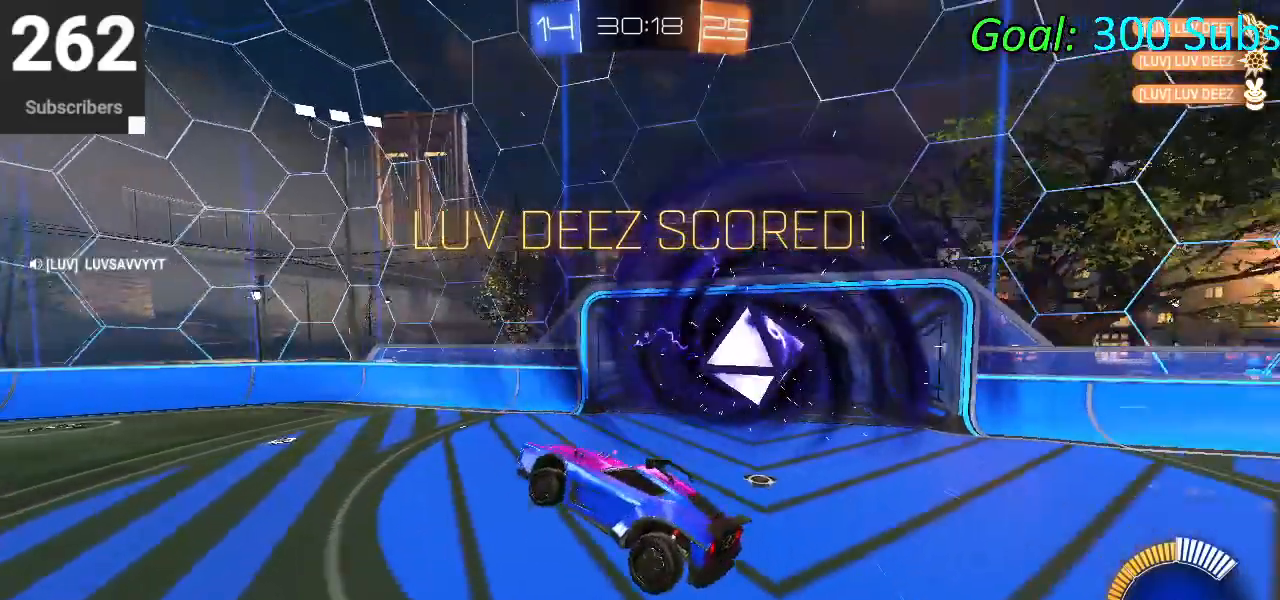
{"buttons": [], "left_stick": "center", "right_stick": "center", "events": [[133, "START", "down"], [250, "START", "up"], [367, "R2", "down"], [450, "R2", "up"]]}
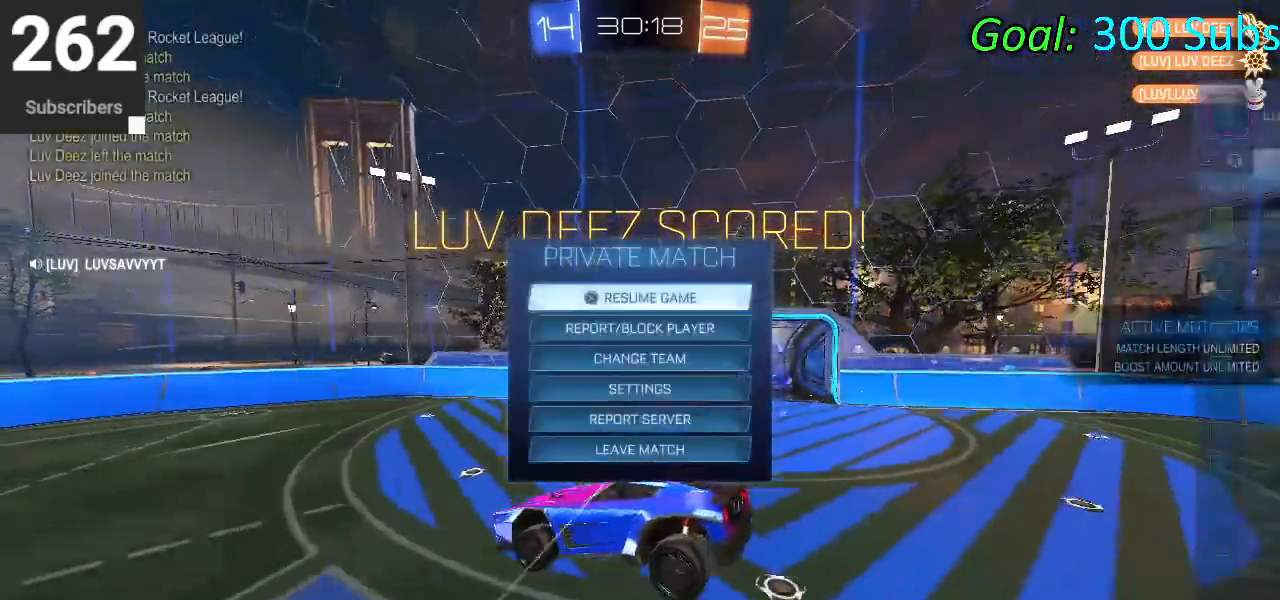
{"buttons": [], "left_stick": "center", "right_stick": "center", "events": []}
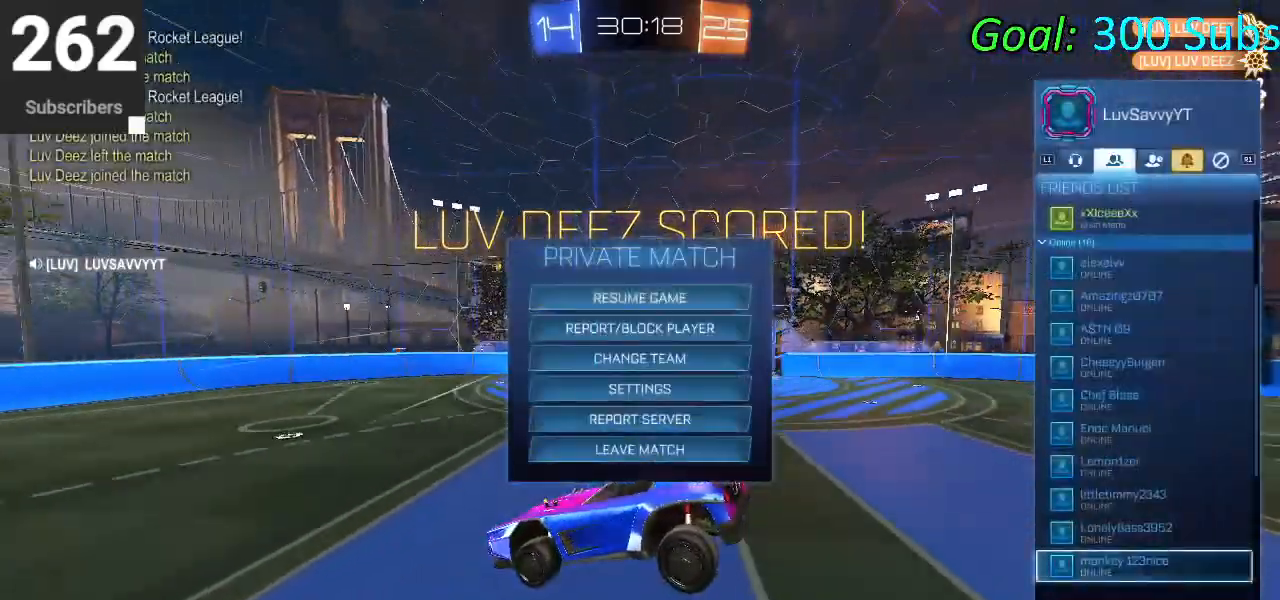
{"buttons": [], "left_stick": "center", "right_stick": "center", "events": []}
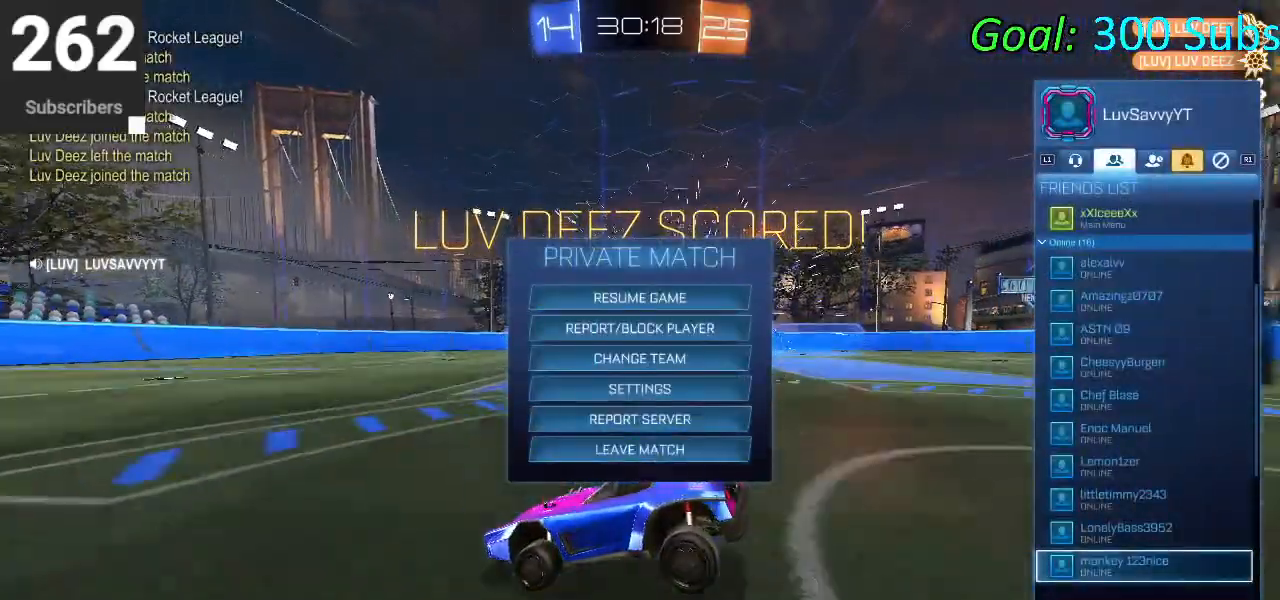
{"buttons": [], "left_stick": "center", "right_stick": "center", "events": []}
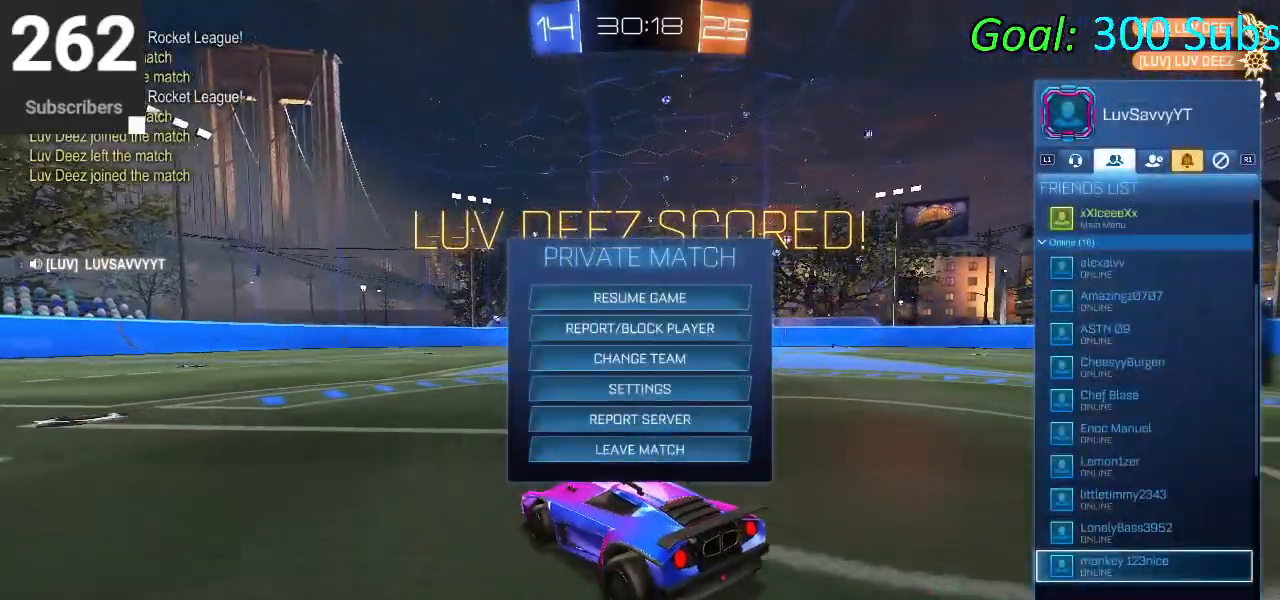
{"buttons": ["DPAD_UP"], "left_stick": "up", "right_stick": "center", "events": [[83, "DPAD_UP", "down"], [433, "left_stick", "up"]]}
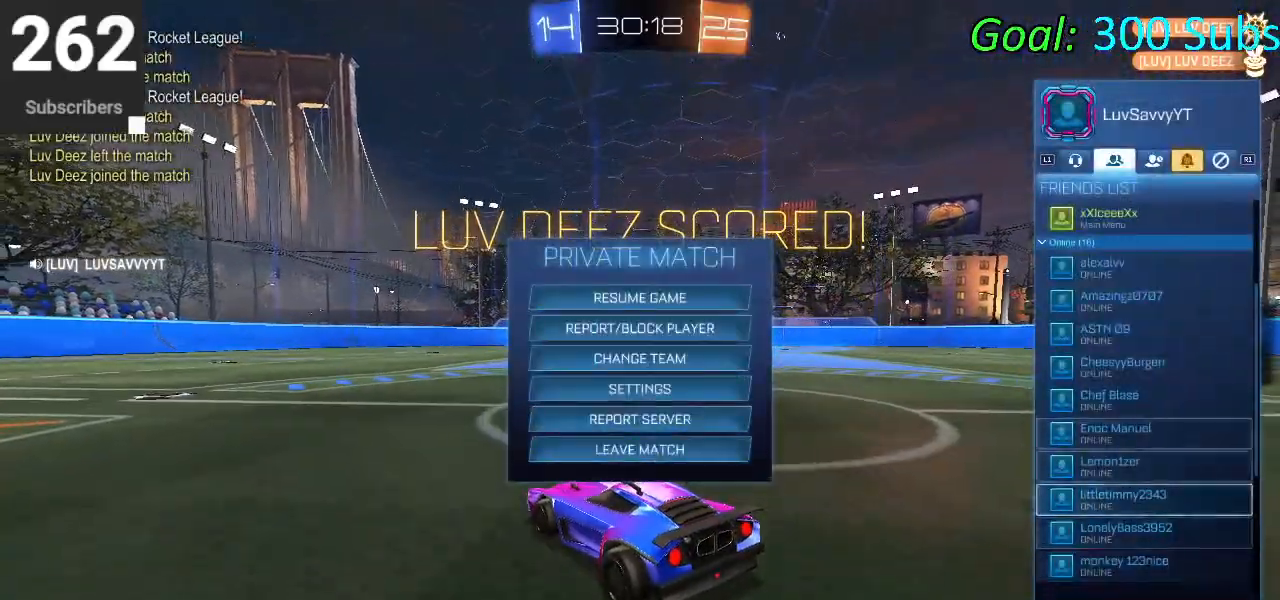
{"buttons": ["DPAD_UP"], "left_stick": "up", "right_stick": "center", "events": []}
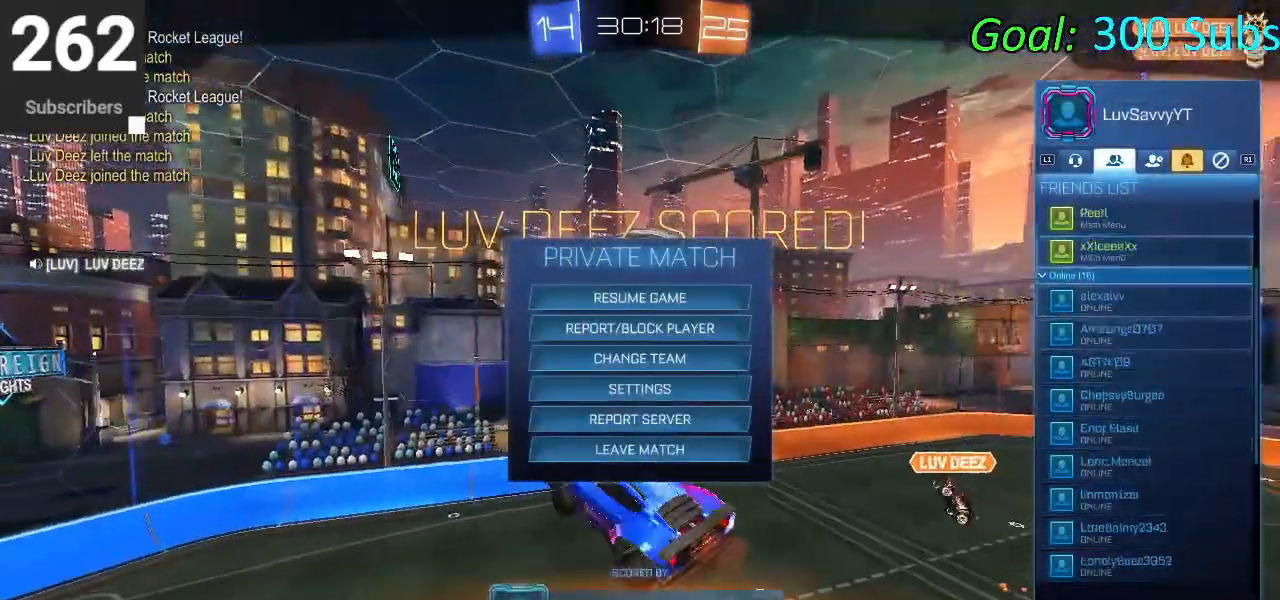
{"buttons": ["DPAD_UP"], "left_stick": "up", "right_stick": "center", "events": []}
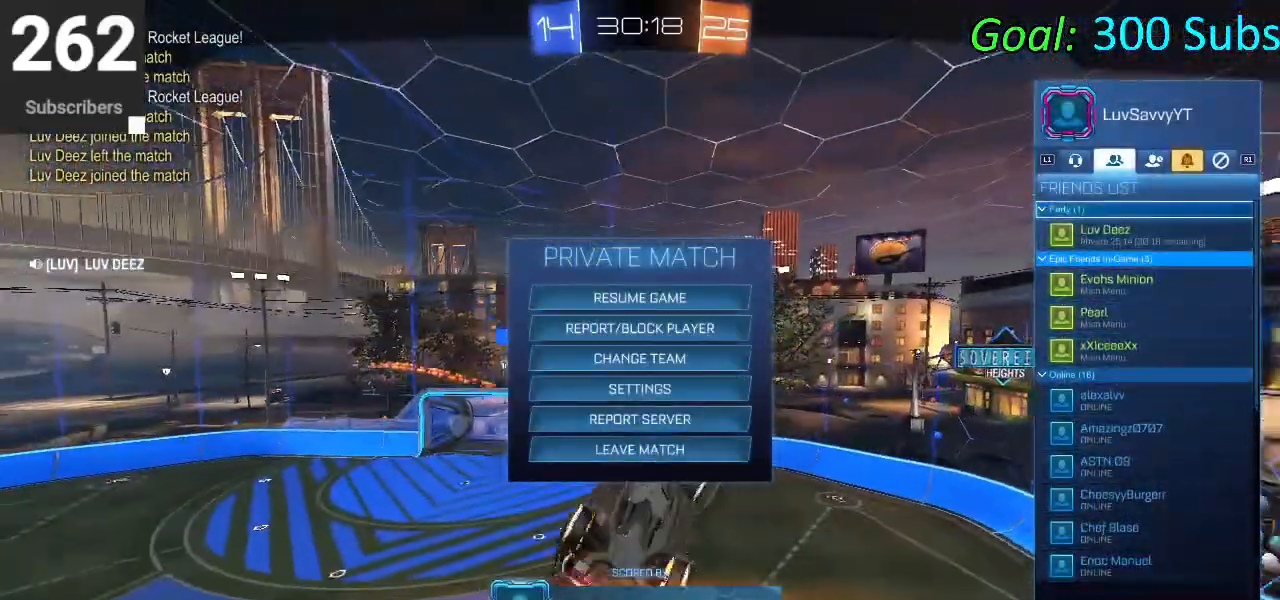
{"buttons": [], "left_stick": "center", "right_stick": "center", "events": [[83, "left_stick", "center"], [233, "DPAD_UP", "up"]]}
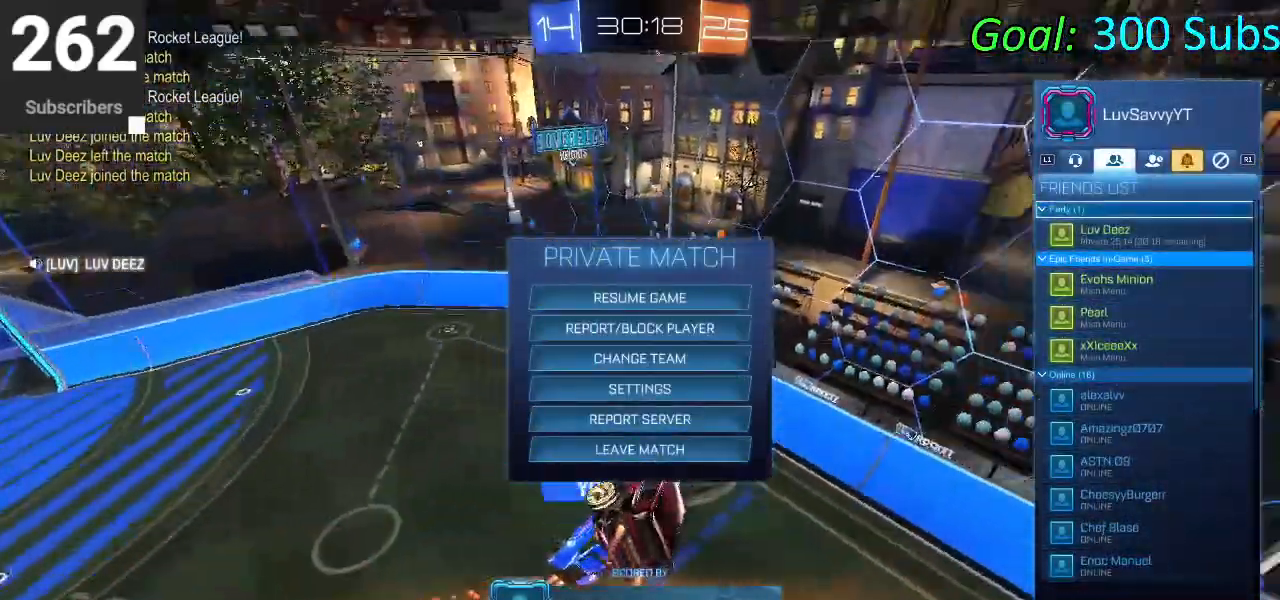
{"buttons": [], "left_stick": "center", "right_stick": "center", "events": []}
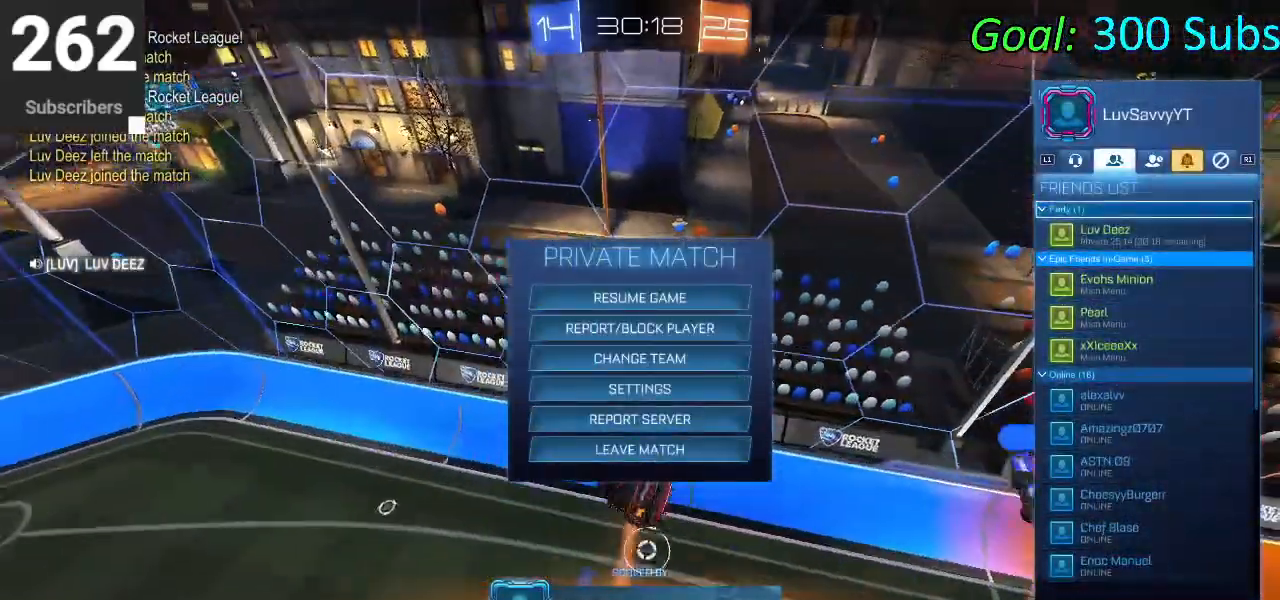
{"buttons": [], "left_stick": "center", "right_stick": "center", "events": []}